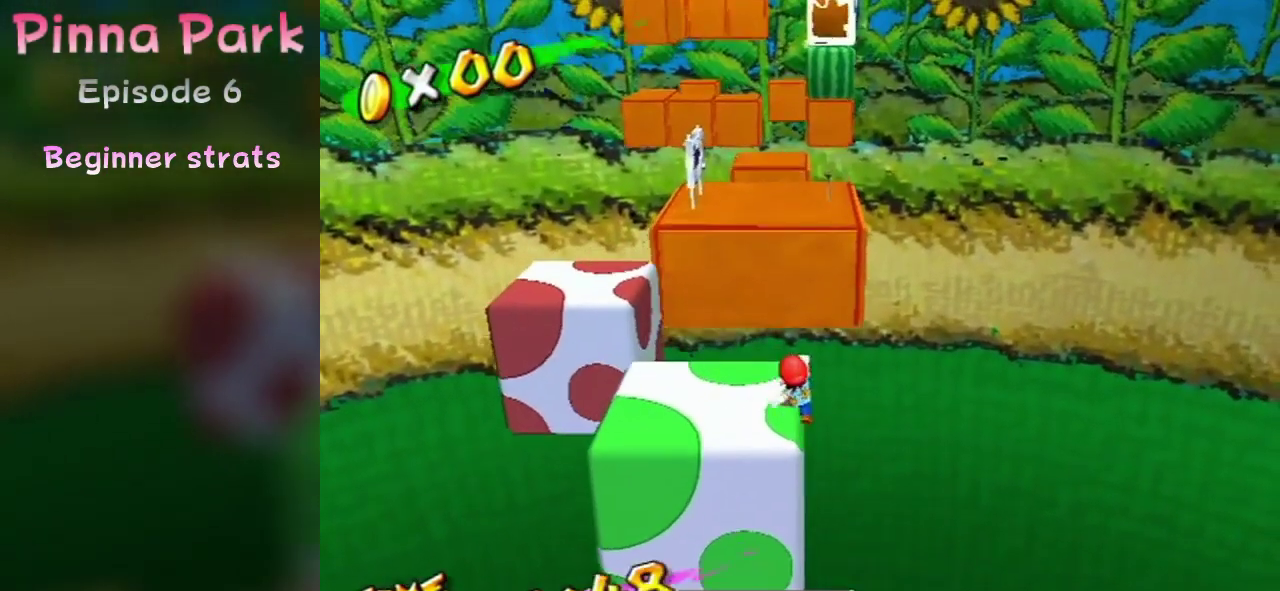
Gameplay with a controller (Nintendo layout); each line is a JSON object with the inputs held at the frame after it (dt_ms = milliseconds from this image to that frame). "events" lists button and stick changes between this image and that frame as [ms after this image, input, new state], when the widget could be followed in between. Not read: A B L3 R1 R3.
{"dt_ms": 400, "buttons": [], "left_stick": "up-left", "right_stick": "center"}
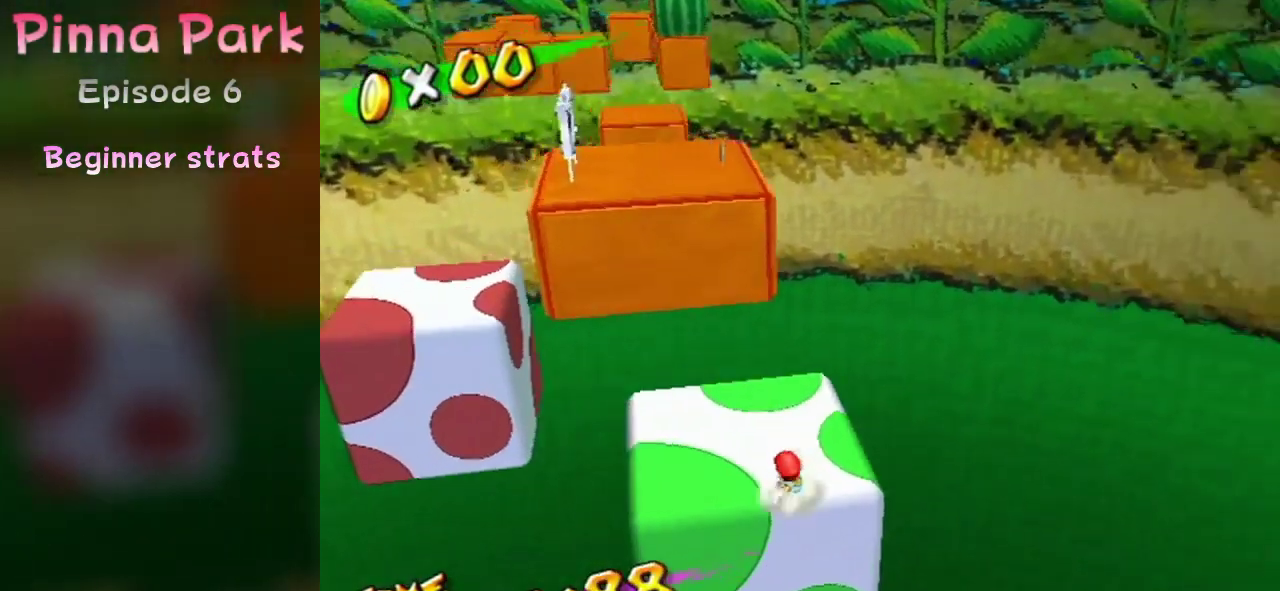
{"dt_ms": 600, "buttons": [], "left_stick": "center", "right_stick": "center"}
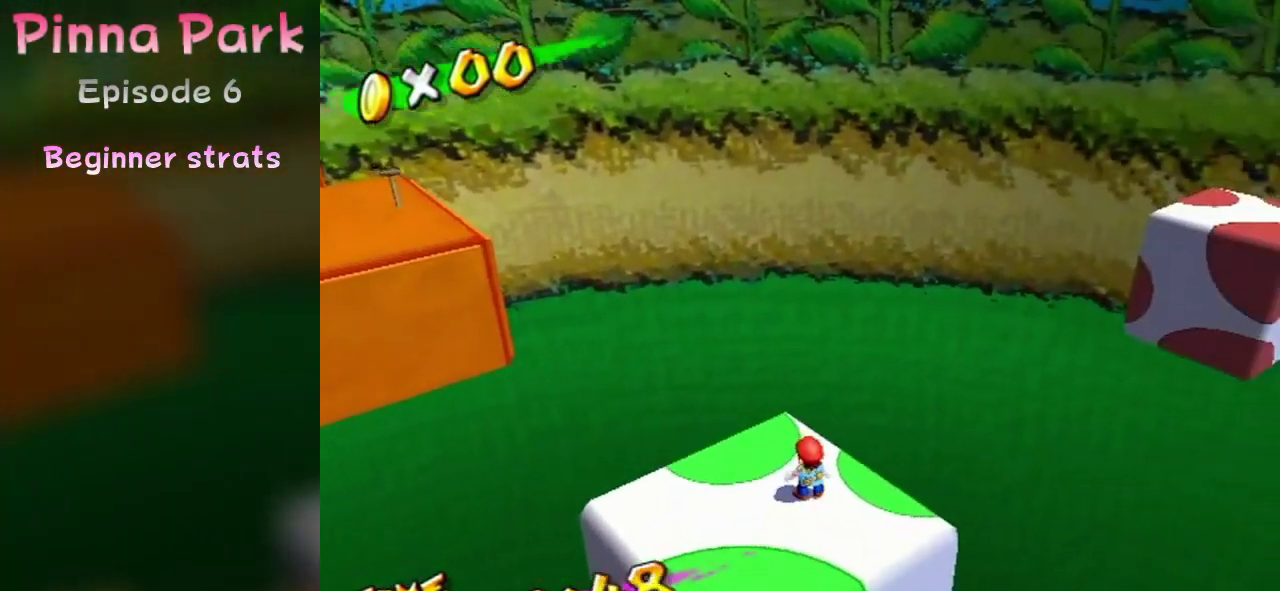
{"dt_ms": 400, "buttons": [], "left_stick": "center", "right_stick": "center", "events": []}
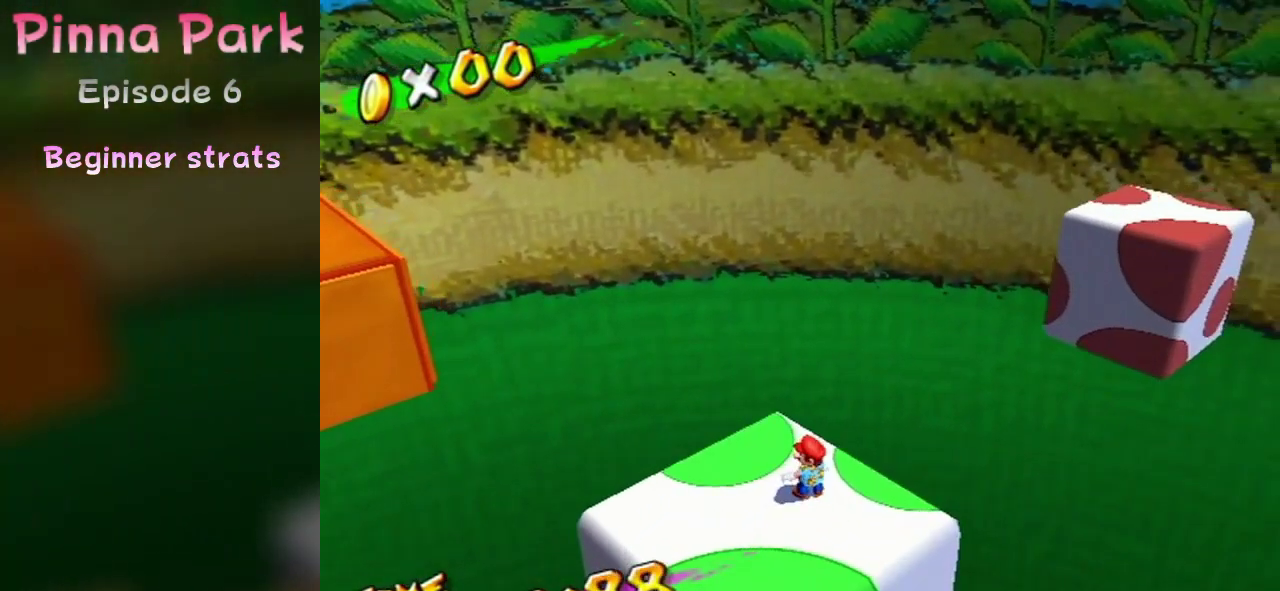
{"dt_ms": 800, "buttons": [], "left_stick": "left", "right_stick": "center", "events": [[700, "left_stick", "left"]]}
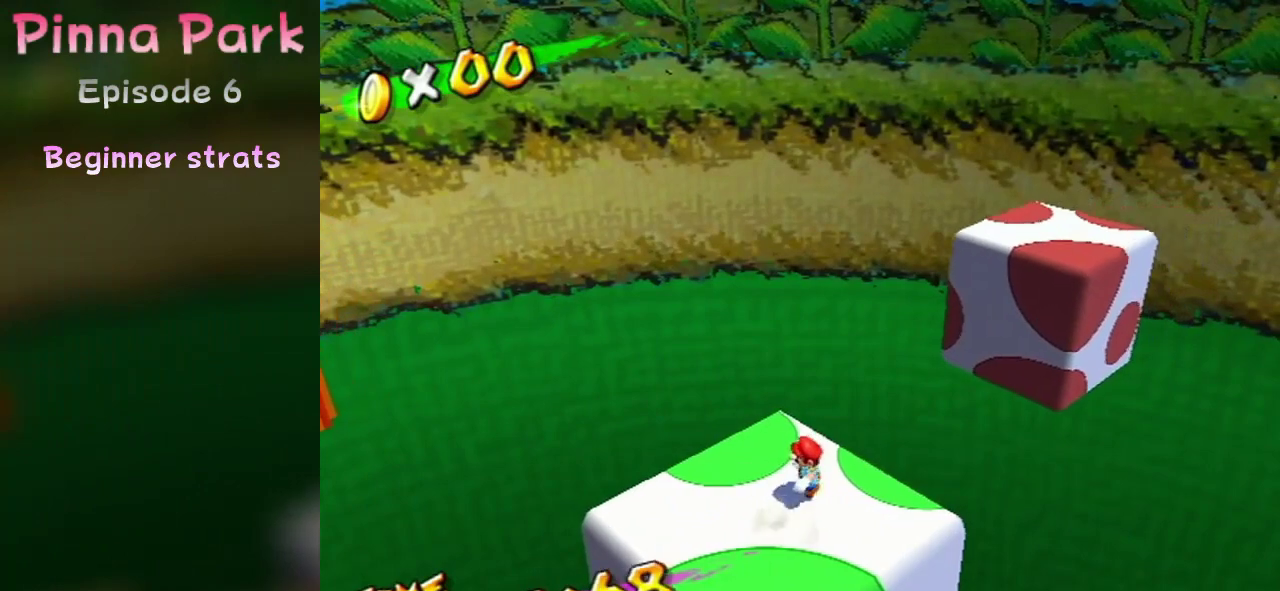
{"dt_ms": 300, "buttons": [], "left_stick": "center", "right_stick": "center", "events": [[100, "left_stick", "center"]]}
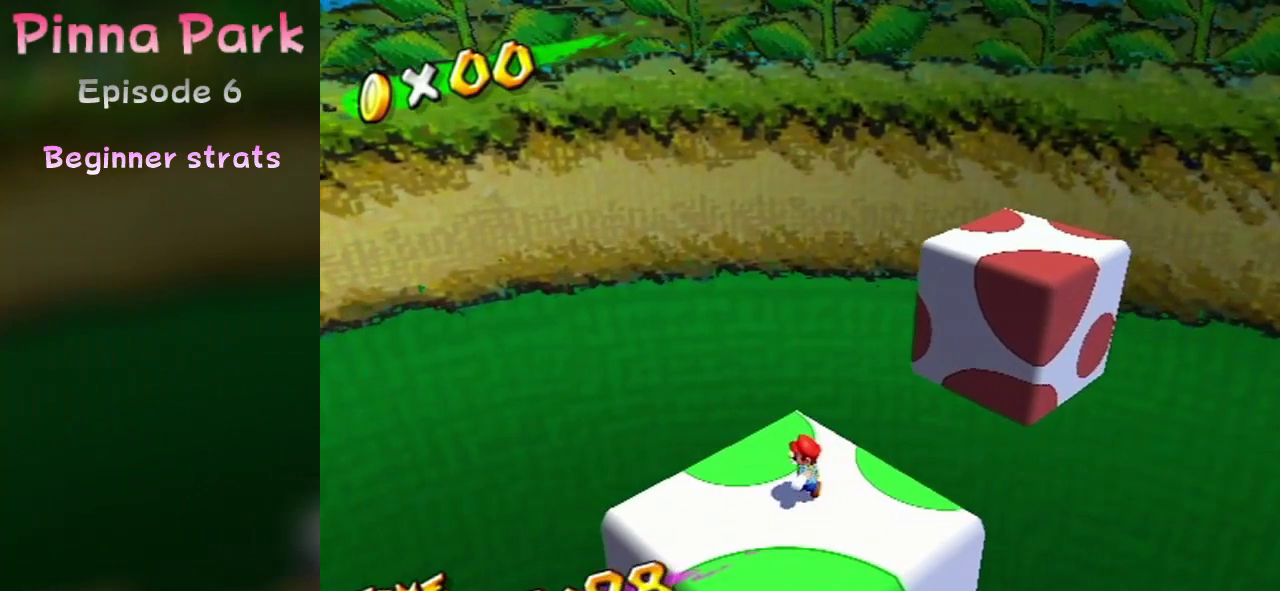
{"dt_ms": 300, "buttons": [], "left_stick": "center", "right_stick": "center", "events": []}